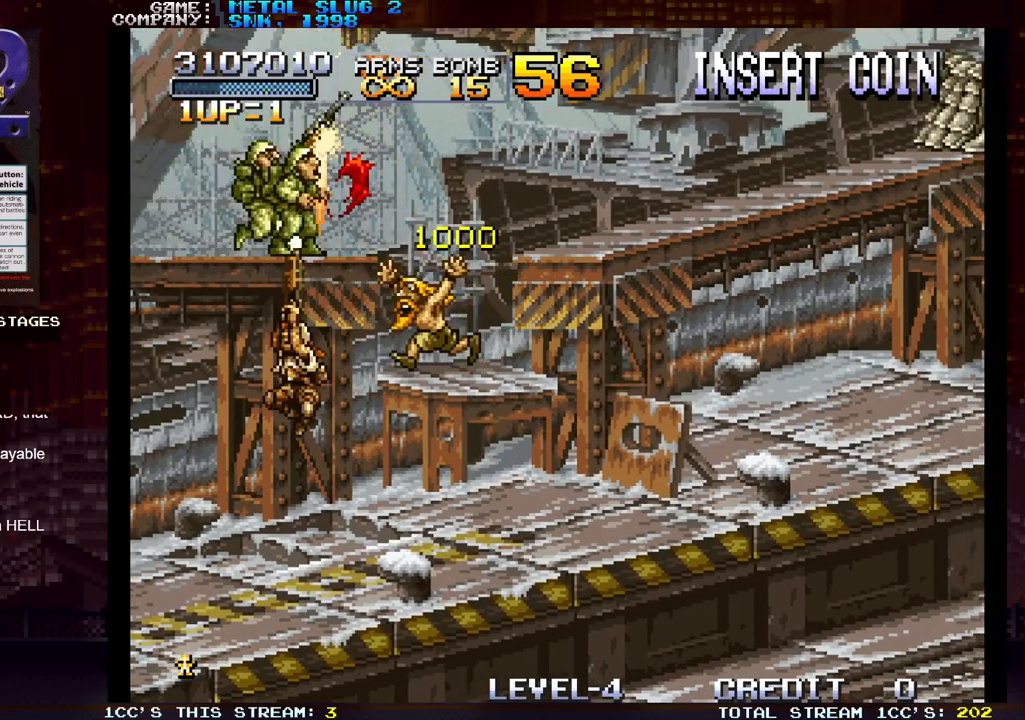
Gameplay with a controller (arcade stick); each line is a JSON object with the inputs held at the frame after it. "events" lists button and stick changes between this image and that frame as [ms after this image, input, new state], when the widget could be followed in between. Not read: L3 R3.
{"buttons": [], "left_stick": "up-right", "events": [[33, "SQUARE", "up"], [67, "SQUARE", "down"], [117, "SQUARE", "up"], [183, "SQUARE", "down"], [200, "left_stick", "up-right"], [233, "SQUARE", "up"], [267, "SQUARE", "down"], [317, "SQUARE", "up"]]}
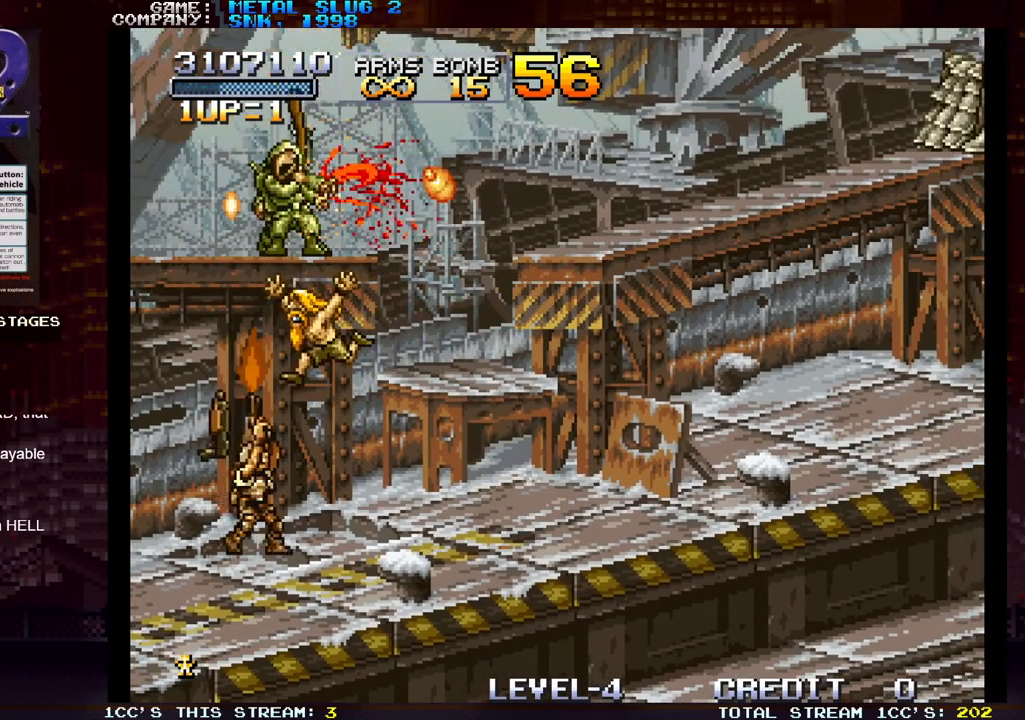
{"buttons": [], "left_stick": "right", "events": [[33, "left_stick", "center"], [383, "left_stick", "right"], [450, "SQUARE", "down"], [483, "SQUARE", "up"]]}
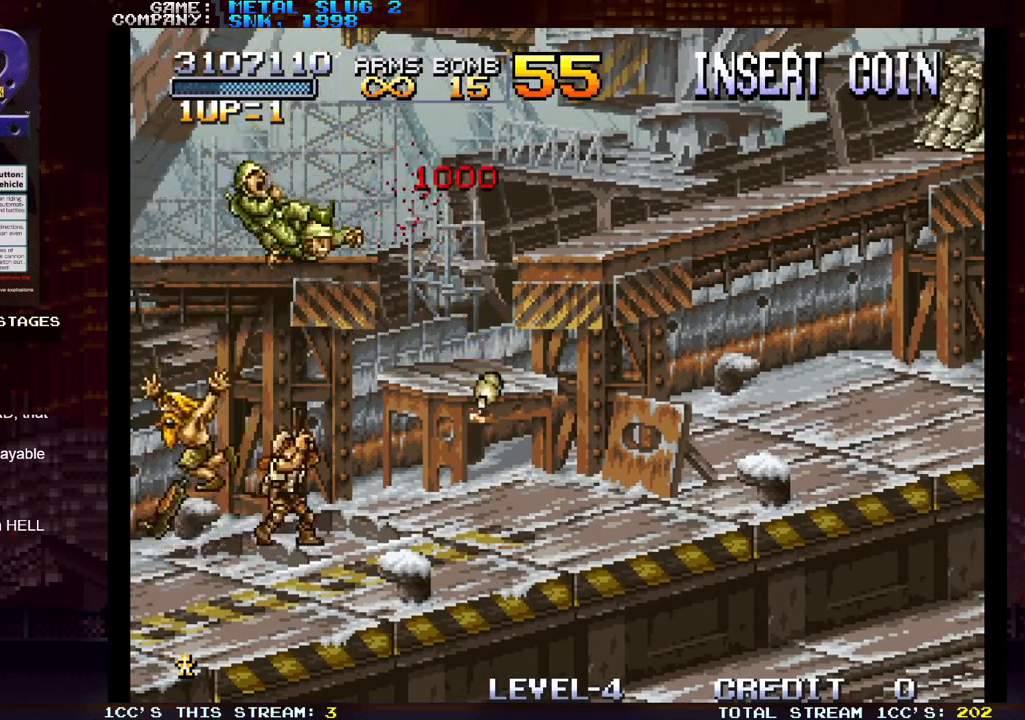
{"buttons": ["TRIANGLE"], "left_stick": "right", "events": [[50, "SQUARE", "down"], [50, "left_stick", "center"], [83, "SQUARE", "up"], [117, "SQUARE", "down"], [183, "SQUARE", "up"], [317, "SQUARE", "down"], [367, "SQUARE", "up"], [400, "TRIANGLE", "down"], [483, "left_stick", "right"]]}
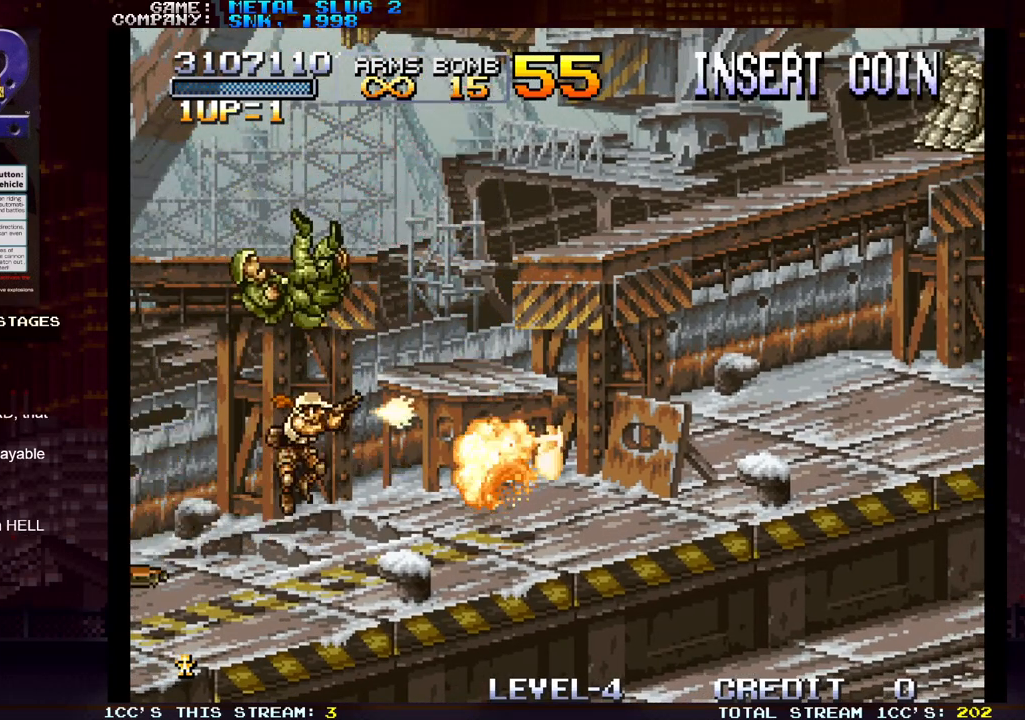
{"buttons": [], "left_stick": "center", "events": [[33, "TRIANGLE", "up"], [450, "left_stick", "center"]]}
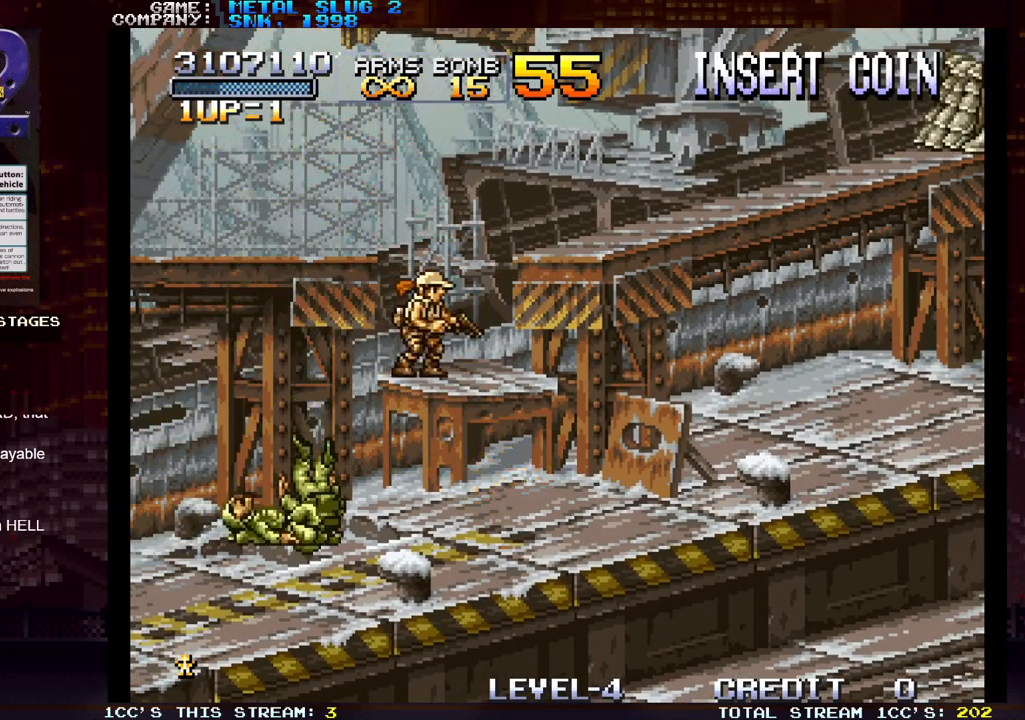
{"buttons": [], "left_stick": "center", "events": []}
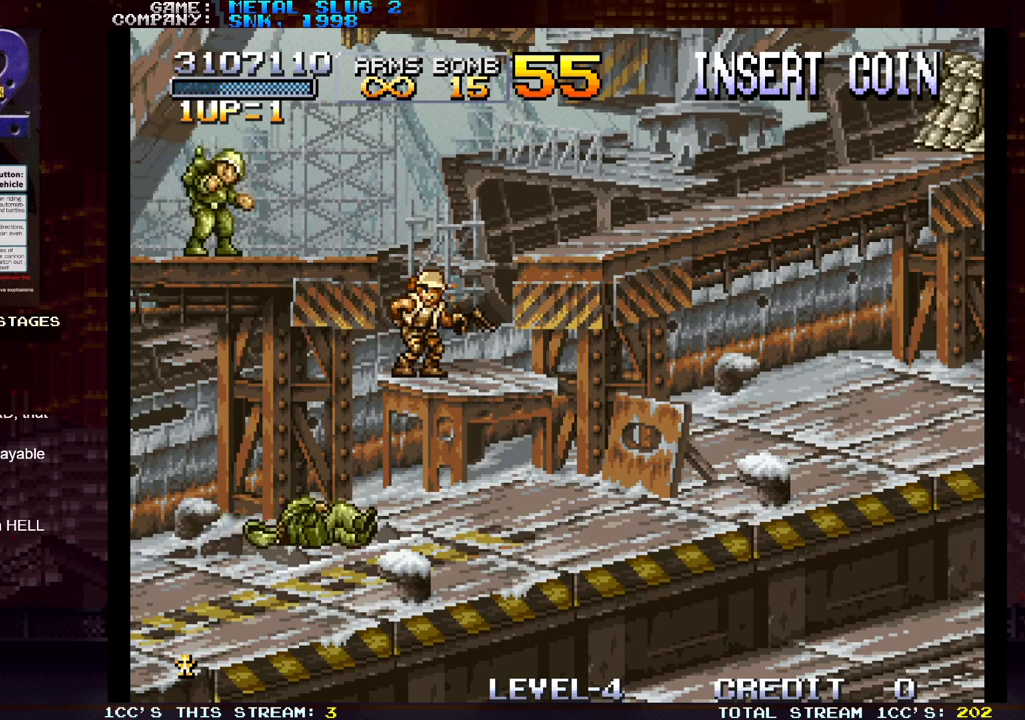
{"buttons": ["SQUARE"], "left_stick": "up-left", "events": [[83, "left_stick", "left"], [217, "SQUARE", "down"], [233, "left_stick", "up-left"], [250, "SQUARE", "up"], [300, "SQUARE", "down"], [333, "SQUARE", "up"], [367, "SQUARE", "down"], [433, "SQUARE", "up"], [500, "SQUARE", "down"]]}
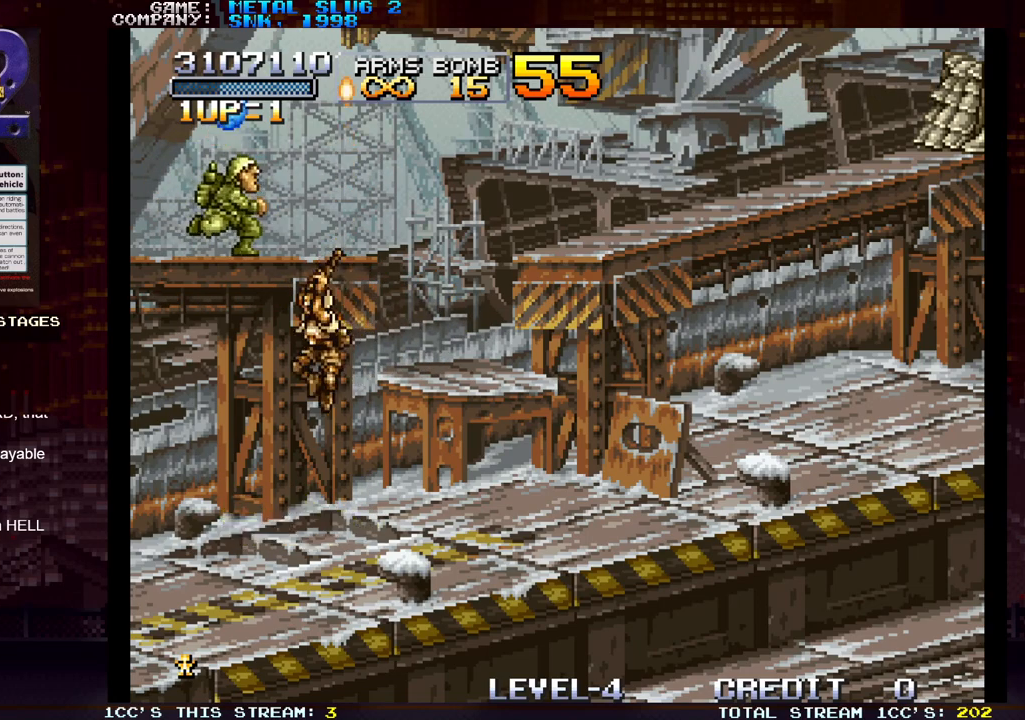
{"buttons": ["SQUARE"], "left_stick": "up", "events": [[50, "SQUARE", "up"], [83, "SQUARE", "down"], [133, "SQUARE", "up"], [200, "SQUARE", "down"], [233, "SQUARE", "up"], [283, "SQUARE", "down"], [333, "SQUARE", "up"], [383, "SQUARE", "down"], [383, "left_stick", "up"], [433, "SQUARE", "up"], [467, "SQUARE", "down"]]}
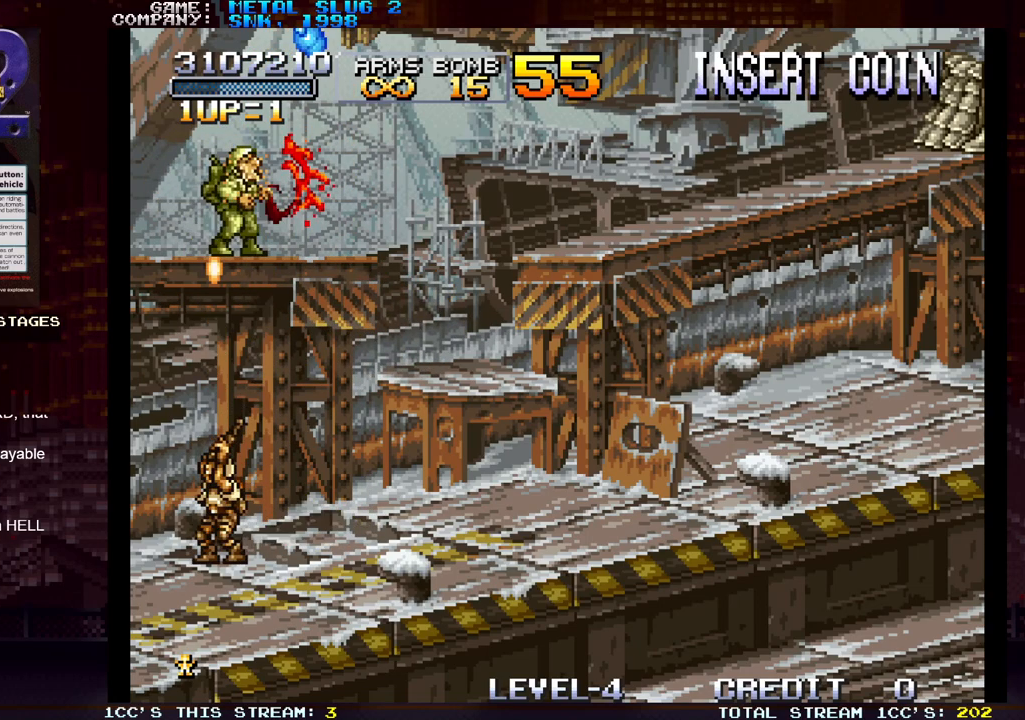
{"buttons": ["SQUARE"], "left_stick": "up", "events": [[17, "SQUARE", "up"], [83, "SQUARE", "down"], [133, "SQUARE", "up"], [167, "SQUARE", "down"], [217, "SQUARE", "up"], [300, "SQUARE", "down"], [317, "SQUARE", "up"], [367, "SQUARE", "down"], [400, "SQUARE", "up"], [467, "SQUARE", "down"]]}
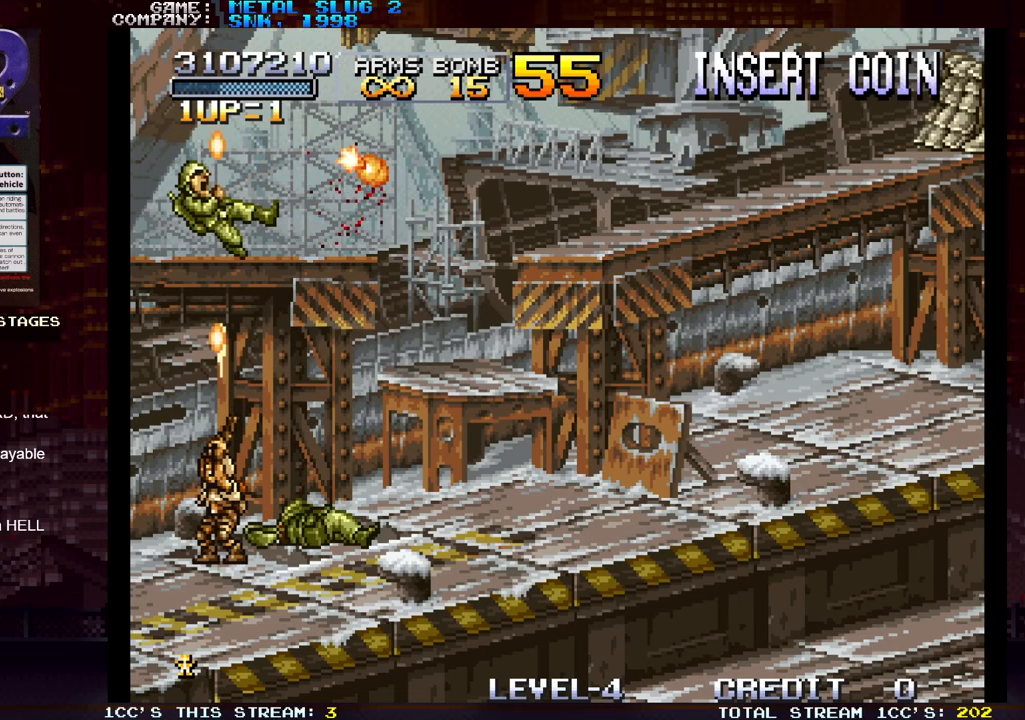
{"buttons": [], "left_stick": "up", "events": [[17, "SQUARE", "up"], [50, "SQUARE", "down"], [83, "SQUARE", "up"], [133, "SQUARE", "down"], [183, "SQUARE", "up"], [317, "SQUARE", "down"], [350, "SQUARE", "up"], [400, "SQUARE", "down"], [433, "SQUARE", "up"]]}
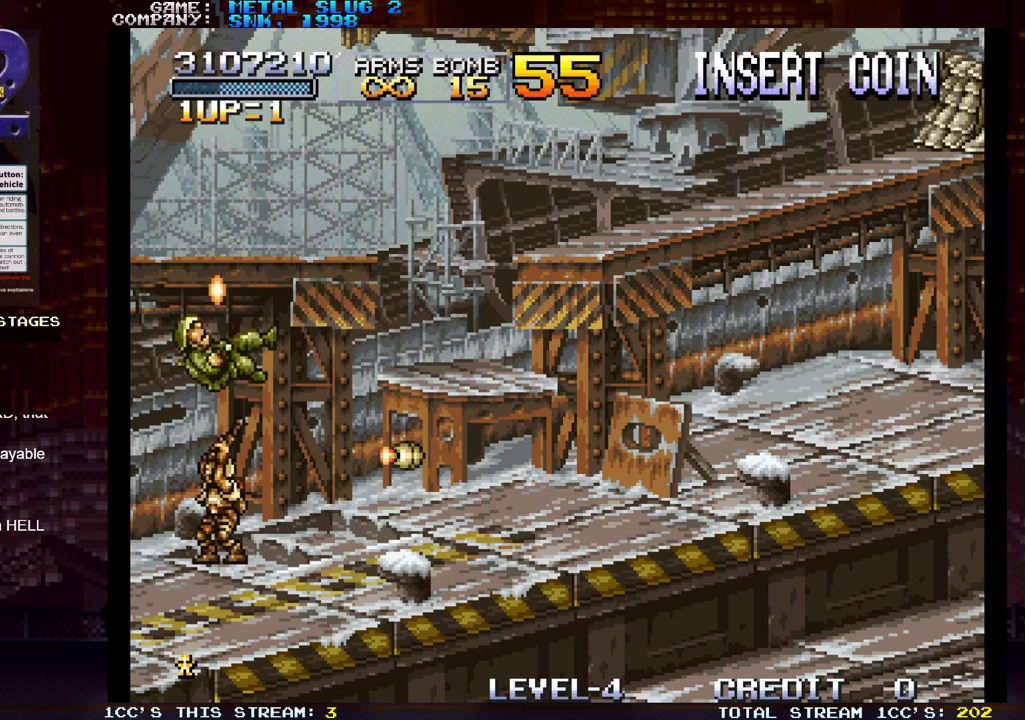
{"buttons": ["SQUARE"], "left_stick": "up", "events": [[17, "SQUARE", "down"], [50, "SQUARE", "up"], [100, "SQUARE", "down"], [150, "SQUARE", "up"], [200, "SQUARE", "down"], [250, "SQUARE", "up"], [300, "SQUARE", "down"], [333, "SQUARE", "up"], [400, "SQUARE", "down"], [450, "SQUARE", "up"], [483, "SQUARE", "down"]]}
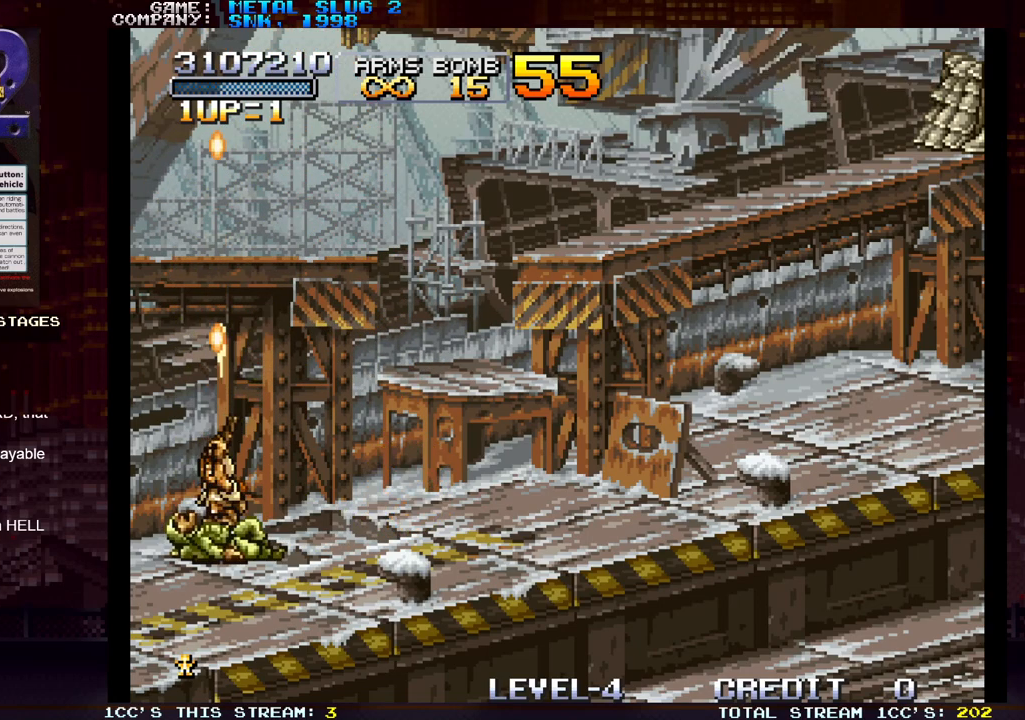
{"buttons": ["SQUARE"], "left_stick": "up", "events": [[50, "SQUARE", "up"], [100, "SQUARE", "down"], [150, "SQUARE", "up"], [183, "SQUARE", "down"], [250, "SQUARE", "up"], [300, "SQUARE", "down"], [350, "SQUARE", "up"], [383, "SQUARE", "down"], [433, "SQUARE", "up"], [500, "SQUARE", "down"]]}
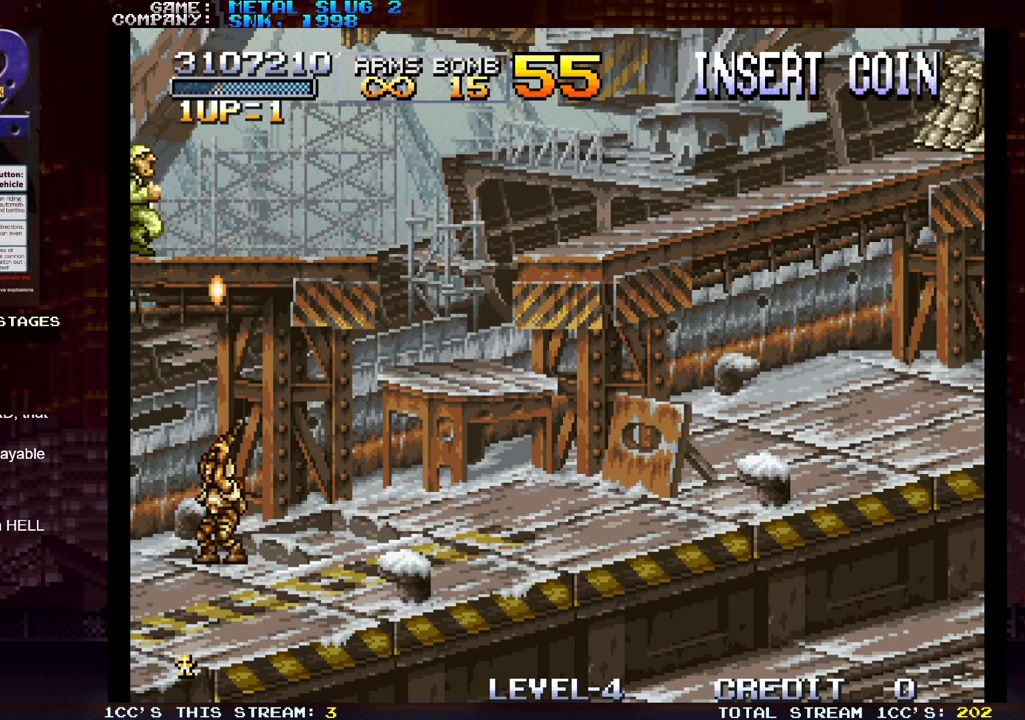
{"buttons": ["SQUARE"], "left_stick": "up", "events": [[33, "SQUARE", "up"], [83, "SQUARE", "down"], [133, "SQUARE", "up"], [200, "SQUARE", "down"], [217, "SQUARE", "up"], [267, "SQUARE", "down"], [317, "SQUARE", "up"], [367, "SQUARE", "down"], [433, "SQUARE", "up"], [467, "SQUARE", "down"]]}
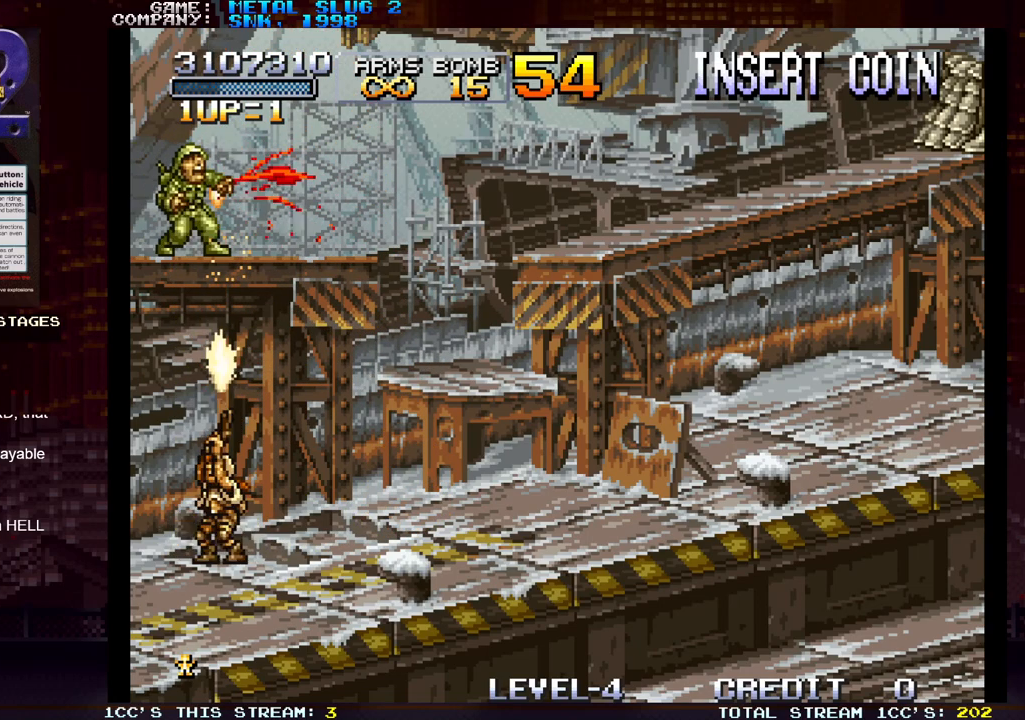
{"buttons": [], "left_stick": "up", "events": [[17, "SQUARE", "up"], [67, "SQUARE", "down"], [100, "SQUARE", "up"], [150, "SQUARE", "down"], [183, "SQUARE", "up"], [267, "SQUARE", "down"], [283, "SQUARE", "up"], [333, "SQUARE", "down"], [367, "SQUARE", "up"], [433, "SQUARE", "down"], [467, "SQUARE", "up"]]}
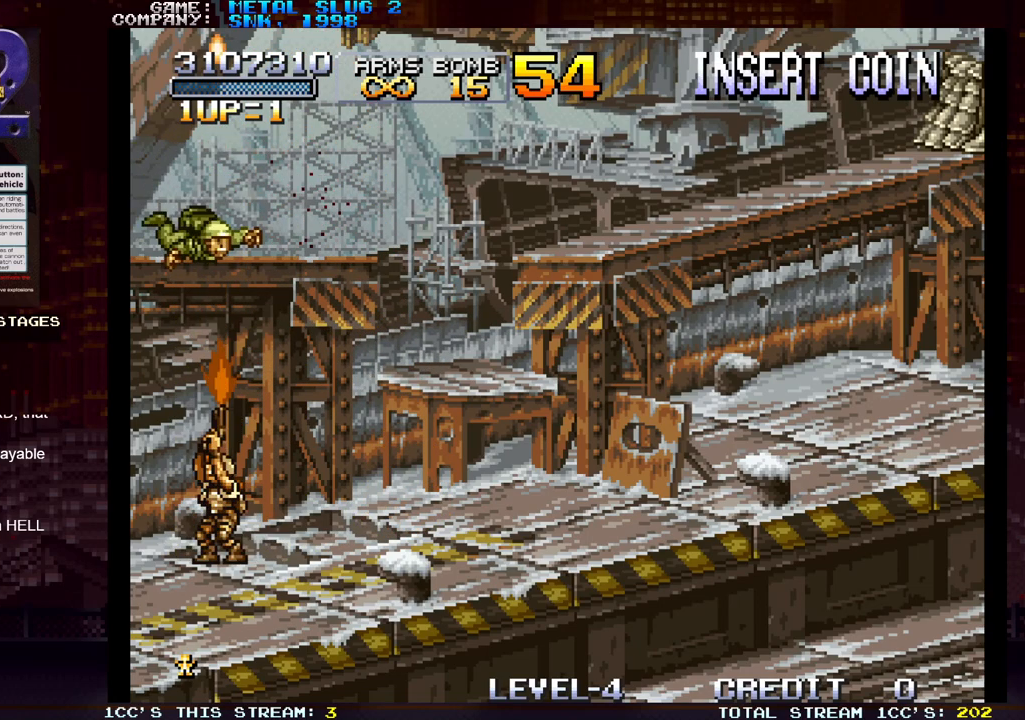
{"buttons": ["SQUARE"], "left_stick": "up", "events": [[17, "SQUARE", "down"], [33, "SQUARE", "up"], [117, "SQUARE", "down"], [150, "SQUARE", "up"], [183, "SQUARE", "down"], [250, "SQUARE", "up"], [300, "SQUARE", "down"], [333, "SQUARE", "up"], [383, "SQUARE", "down"], [417, "SQUARE", "up"], [483, "SQUARE", "down"]]}
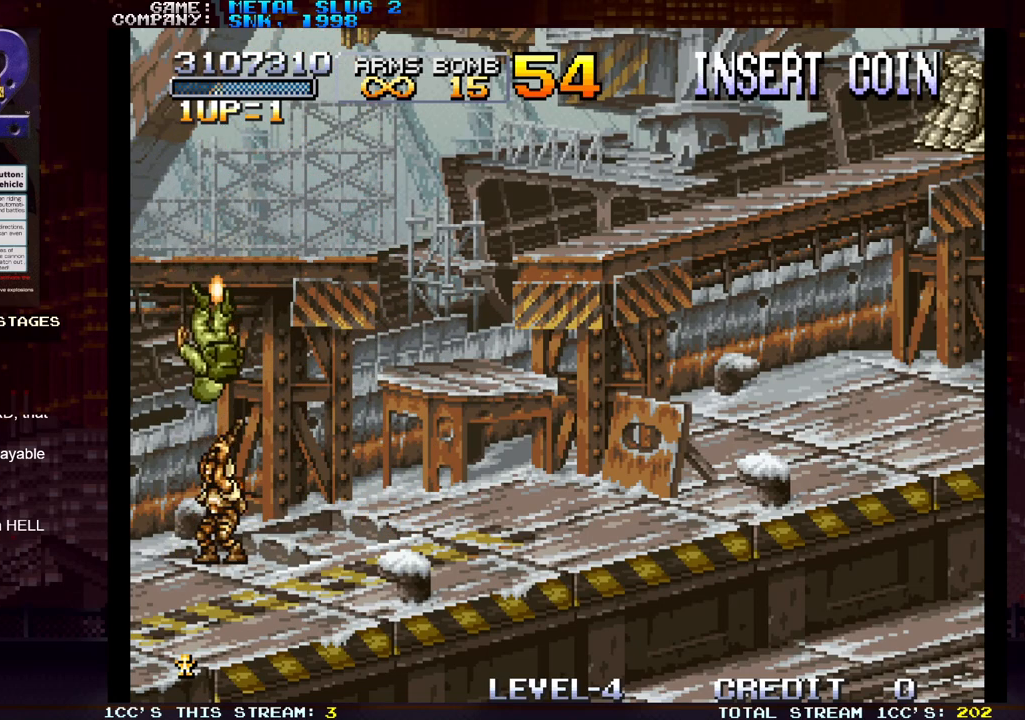
{"buttons": [], "left_stick": "up", "events": [[17, "SQUARE", "up"], [67, "SQUARE", "down"], [117, "SQUARE", "up"], [167, "SQUARE", "down"], [217, "SQUARE", "up"], [267, "SQUARE", "down"], [317, "SQUARE", "up"], [350, "SQUARE", "down"], [417, "SQUARE", "up"], [450, "SQUARE", "down"], [500, "SQUARE", "up"]]}
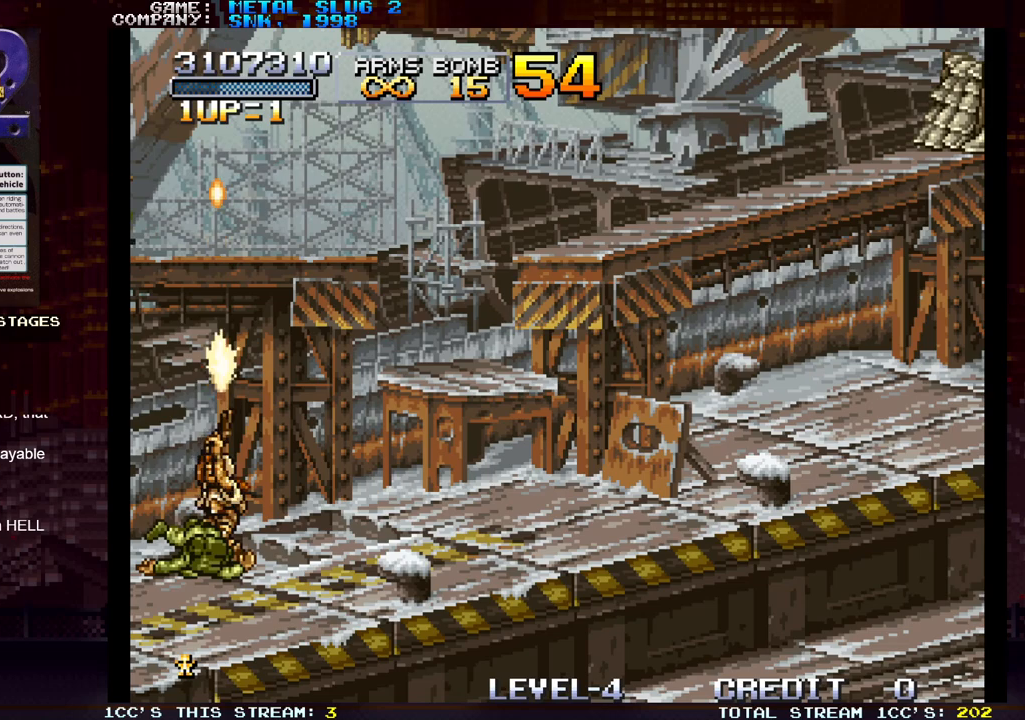
{"buttons": [], "left_stick": "up", "events": [[67, "SQUARE", "down"], [100, "SQUARE", "up"], [150, "SQUARE", "down"], [183, "SQUARE", "up"], [233, "SQUARE", "down"], [300, "SQUARE", "up"], [333, "SQUARE", "down"], [383, "SQUARE", "up"], [433, "SQUARE", "down"], [483, "SQUARE", "up"]]}
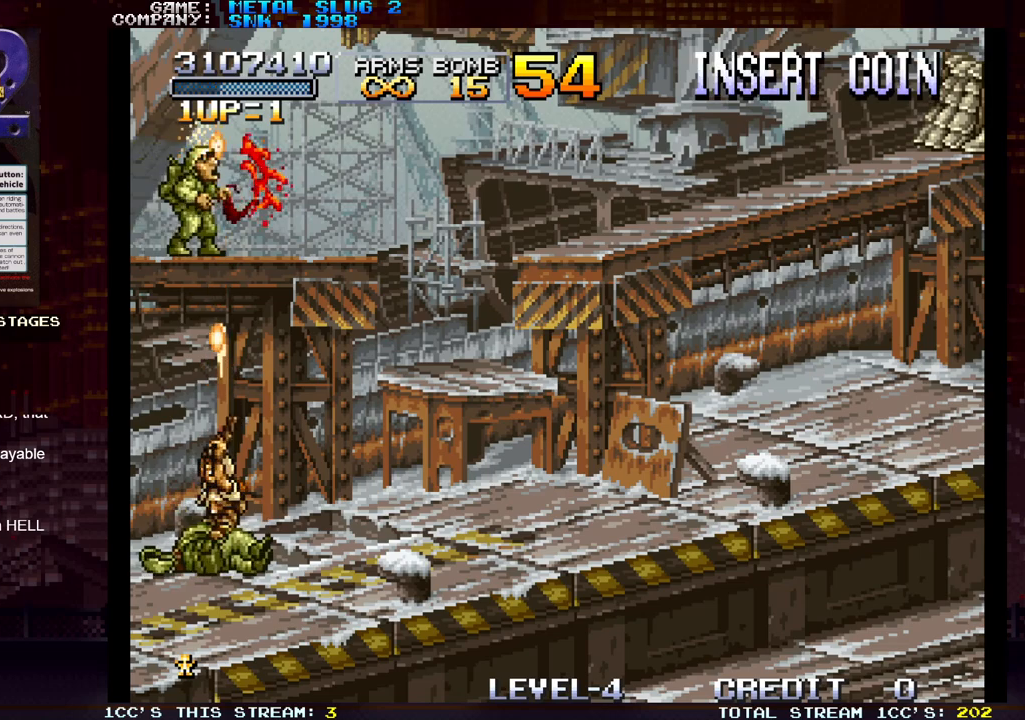
{"buttons": [], "left_stick": "up", "events": [[33, "SQUARE", "down"], [83, "SQUARE", "up"], [133, "SQUARE", "down"], [167, "SQUARE", "up"], [217, "SQUARE", "down"], [267, "SQUARE", "up"], [317, "SQUARE", "down"], [367, "SQUARE", "up"], [400, "SQUARE", "down"], [467, "SQUARE", "up"]]}
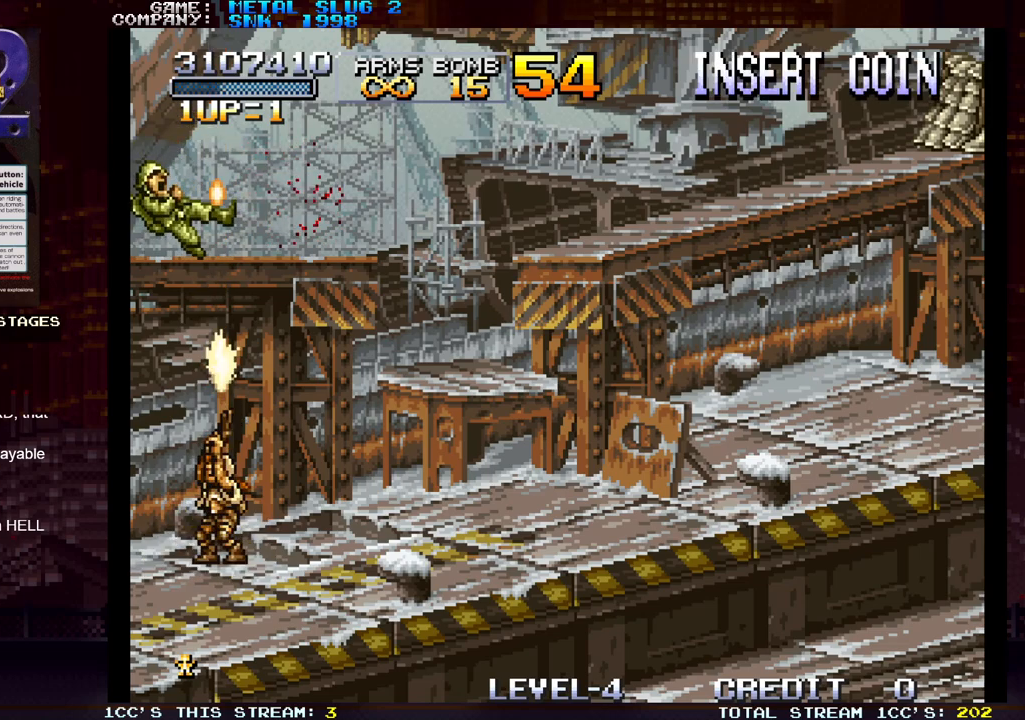
{"buttons": ["SQUARE"], "left_stick": "up", "events": [[17, "SQUARE", "down"], [50, "SQUARE", "up"], [100, "SQUARE", "down"], [133, "SQUARE", "up"], [200, "SQUARE", "down"], [250, "SQUARE", "up"], [267, "SQUARE", "down"], [317, "SQUARE", "up"], [383, "SQUARE", "down"], [417, "SQUARE", "up"], [467, "SQUARE", "down"]]}
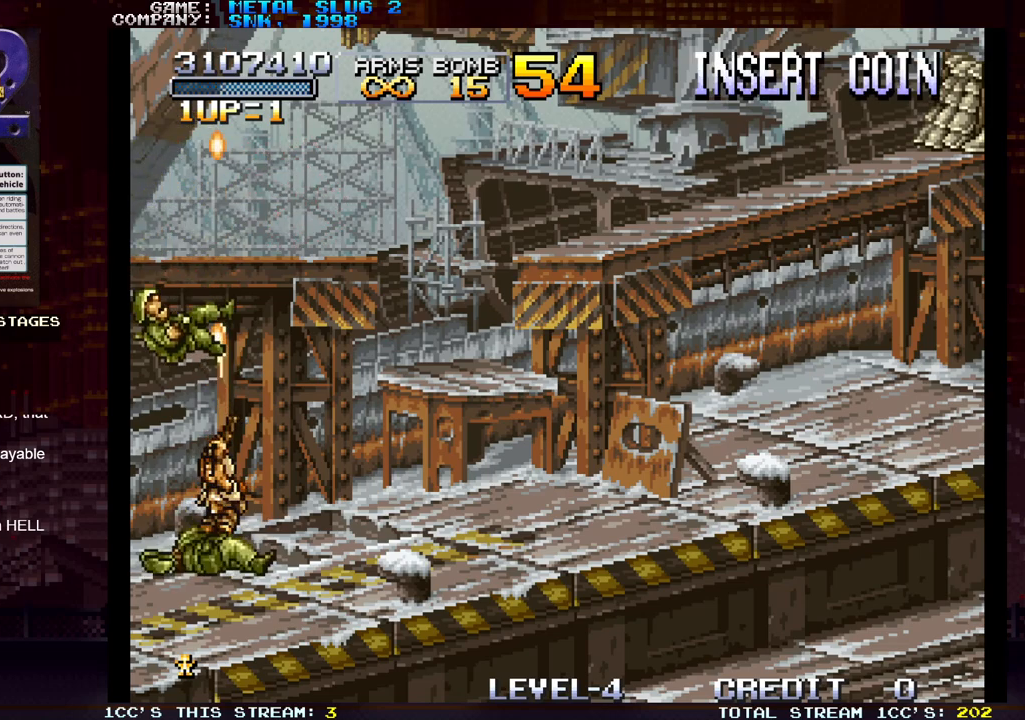
{"buttons": ["SQUARE"], "left_stick": "up", "events": [[17, "SQUARE", "up"], [83, "SQUARE", "down"], [133, "SQUARE", "up"], [183, "SQUARE", "down"], [233, "SQUARE", "up"], [283, "SQUARE", "down"], [333, "SQUARE", "up"], [383, "SQUARE", "down"], [433, "SQUARE", "up"], [500, "SQUARE", "down"]]}
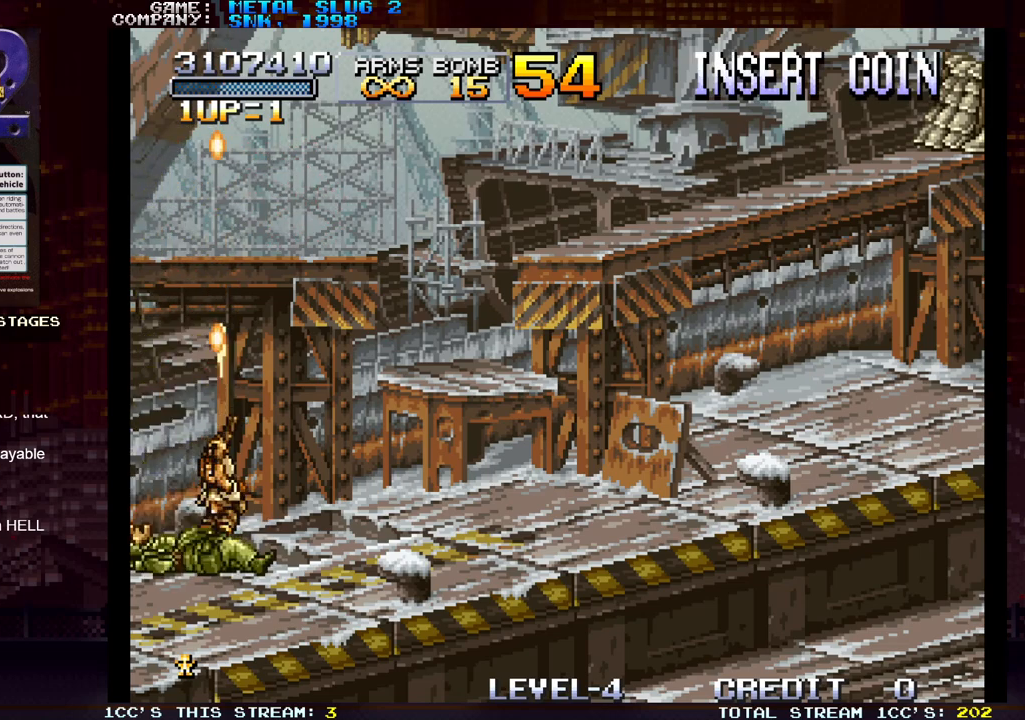
{"buttons": ["SQUARE"], "left_stick": "up", "events": [[50, "SQUARE", "up"], [83, "SQUARE", "down"], [133, "SQUARE", "up"], [183, "SQUARE", "down"], [233, "SQUARE", "up"], [283, "SQUARE", "down"], [333, "SQUARE", "up"], [400, "SQUARE", "down"], [450, "SQUARE", "up"], [483, "SQUARE", "down"]]}
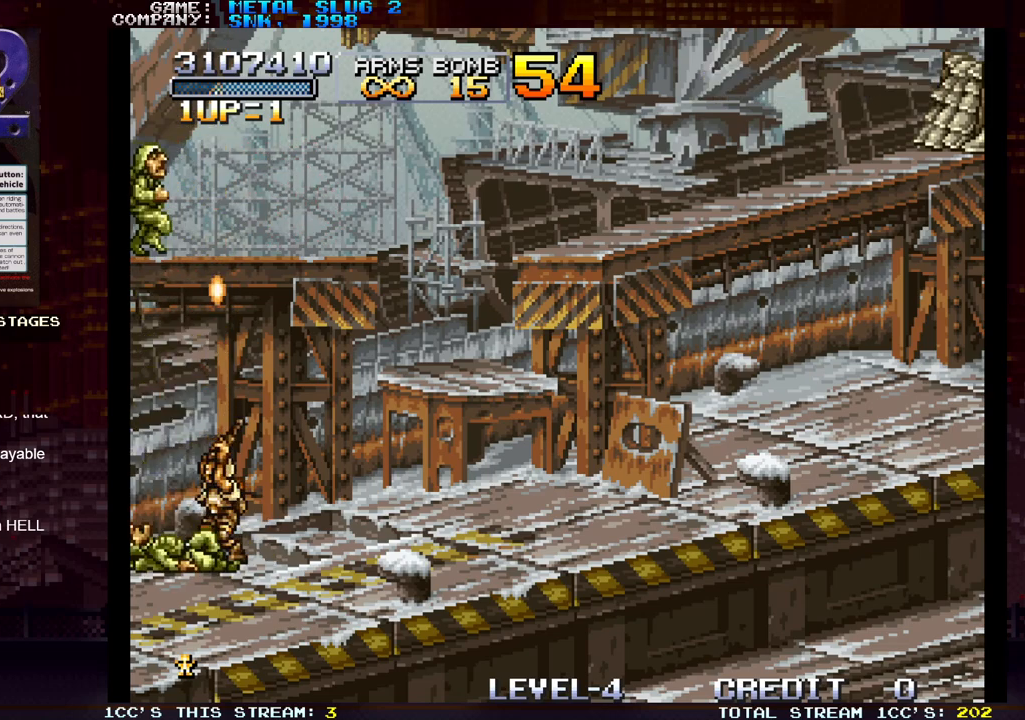
{"buttons": [], "left_stick": "up", "events": [[83, "SQUARE", "up"], [133, "SQUARE", "down"], [150, "SQUARE", "up"], [200, "SQUARE", "down"], [250, "SQUARE", "up"], [300, "SQUARE", "down"], [350, "SQUARE", "up"], [400, "SQUARE", "down"], [450, "SQUARE", "up"]]}
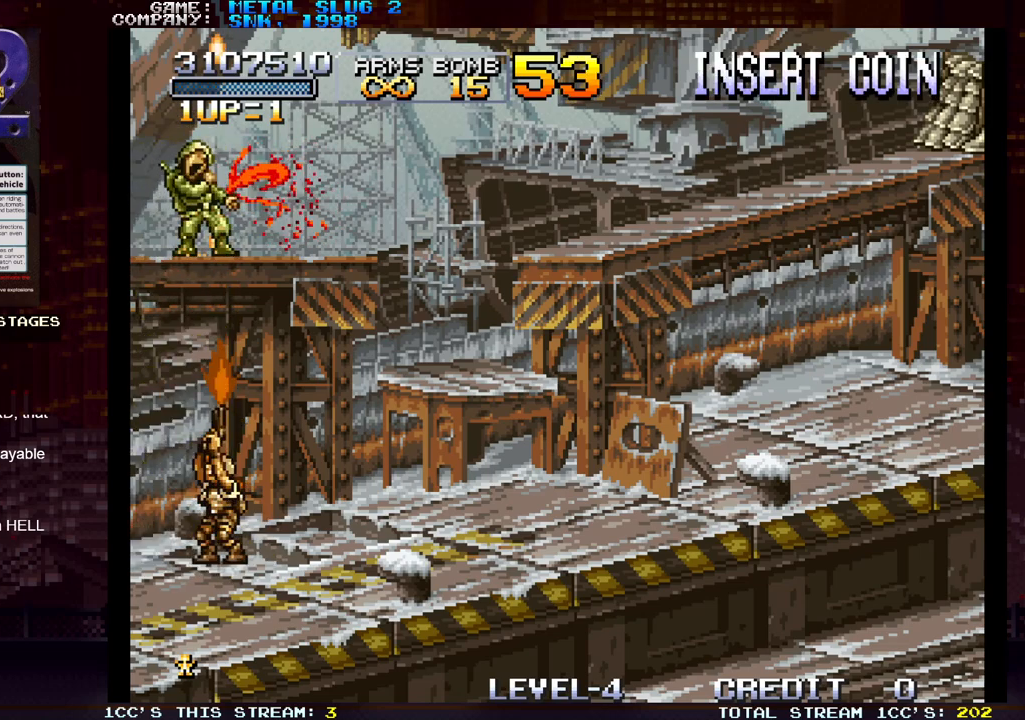
{"buttons": [], "left_stick": "up", "events": [[17, "SQUARE", "down"], [50, "SQUARE", "up"], [100, "SQUARE", "down"], [167, "SQUARE", "up"], [217, "SQUARE", "down"], [283, "SQUARE", "up"], [300, "SQUARE", "down"], [367, "SQUARE", "up"], [433, "SQUARE", "down"], [467, "SQUARE", "up"]]}
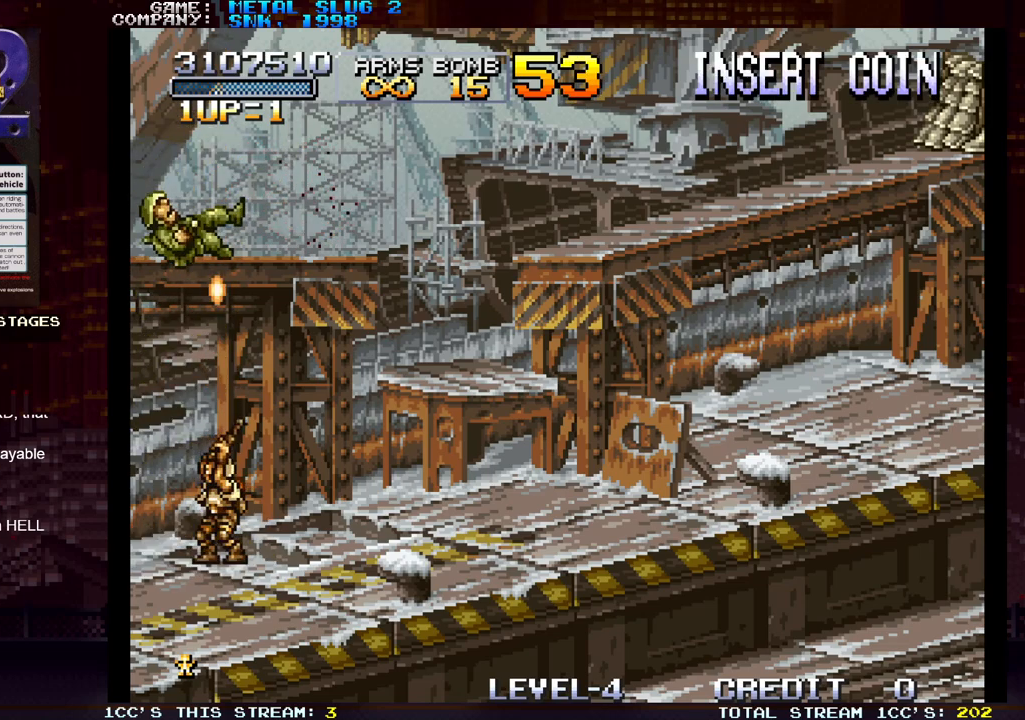
{"buttons": [], "left_stick": "up", "events": [[17, "SQUARE", "down"], [83, "SQUARE", "up"], [133, "SQUARE", "down"], [200, "SQUARE", "up"], [233, "SQUARE", "down"], [283, "SQUARE", "up"], [350, "SQUARE", "down"], [400, "SQUARE", "up"], [433, "SQUARE", "down"], [467, "SQUARE", "up"]]}
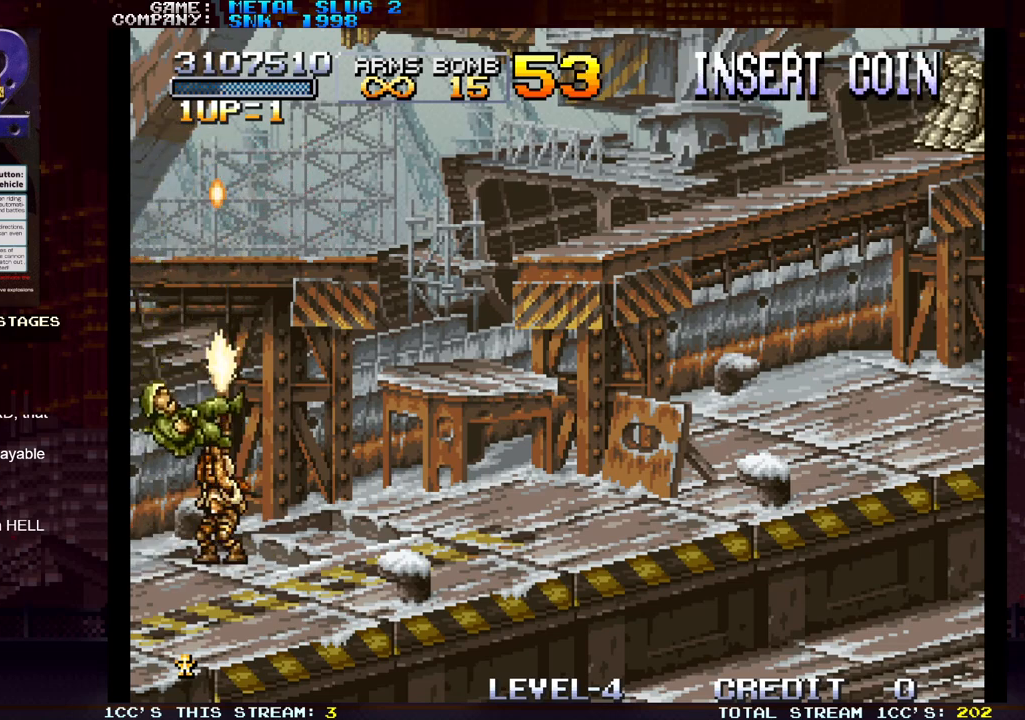
{"buttons": [], "left_stick": "up", "events": [[17, "SQUARE", "down"], [83, "SQUARE", "up"], [100, "SQUARE", "down"], [183, "SQUARE", "up"], [217, "SQUARE", "down"], [283, "SQUARE", "up"], [317, "SQUARE", "down"], [367, "SQUARE", "up"], [417, "SQUARE", "down"], [483, "SQUARE", "up"]]}
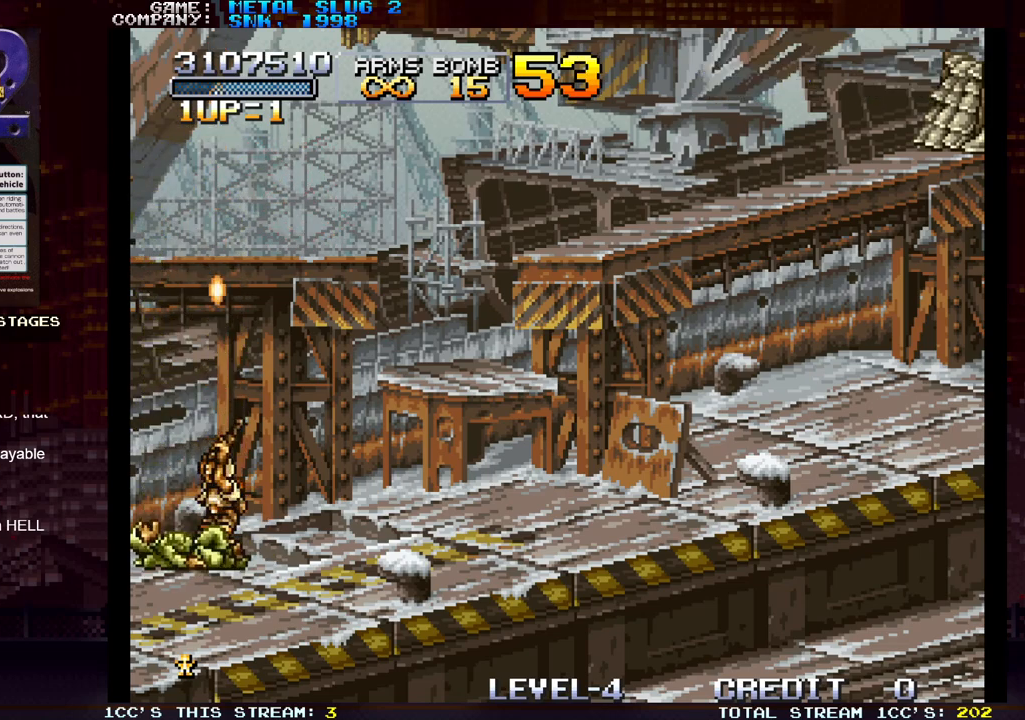
{"buttons": [], "left_stick": "up", "events": [[17, "SQUARE", "down"], [67, "SQUARE", "up"], [133, "SQUARE", "down"], [183, "SQUARE", "up"], [217, "SQUARE", "down"], [267, "SQUARE", "up"], [333, "SQUARE", "down"], [400, "SQUARE", "up"], [417, "SQUARE", "down"], [483, "SQUARE", "up"]]}
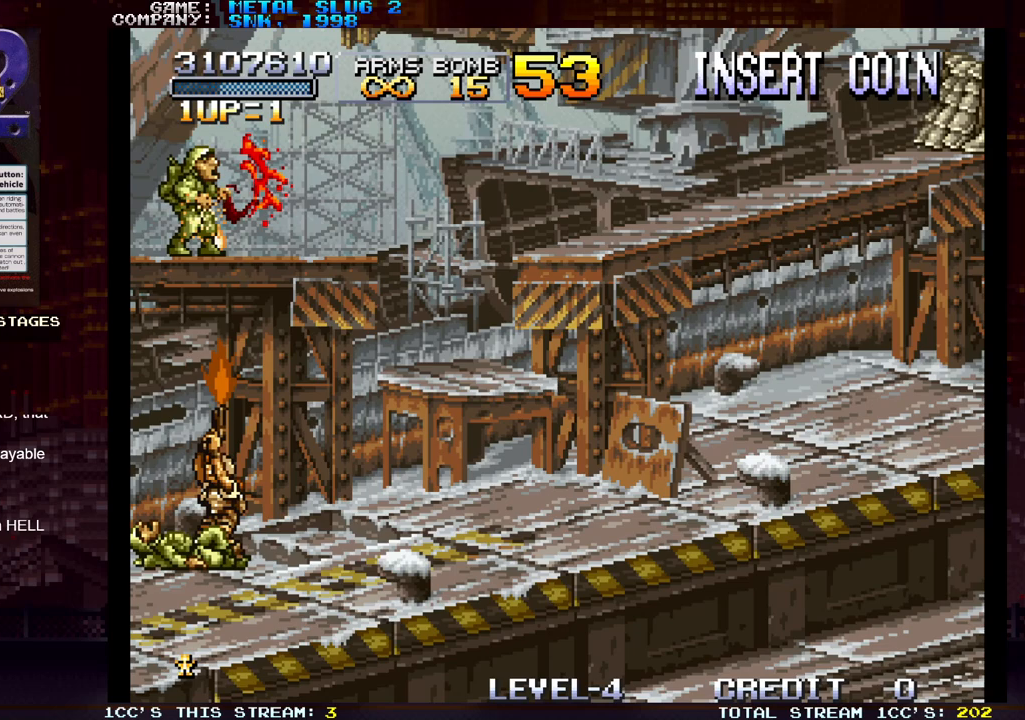
{"buttons": ["SQUARE"], "left_stick": "up", "events": [[50, "SQUARE", "down"], [100, "SQUARE", "up"], [133, "SQUARE", "down"], [200, "SQUARE", "up"], [267, "SQUARE", "down"], [317, "SQUARE", "up"], [350, "SQUARE", "down"], [400, "SQUARE", "up"], [467, "SQUARE", "down"]]}
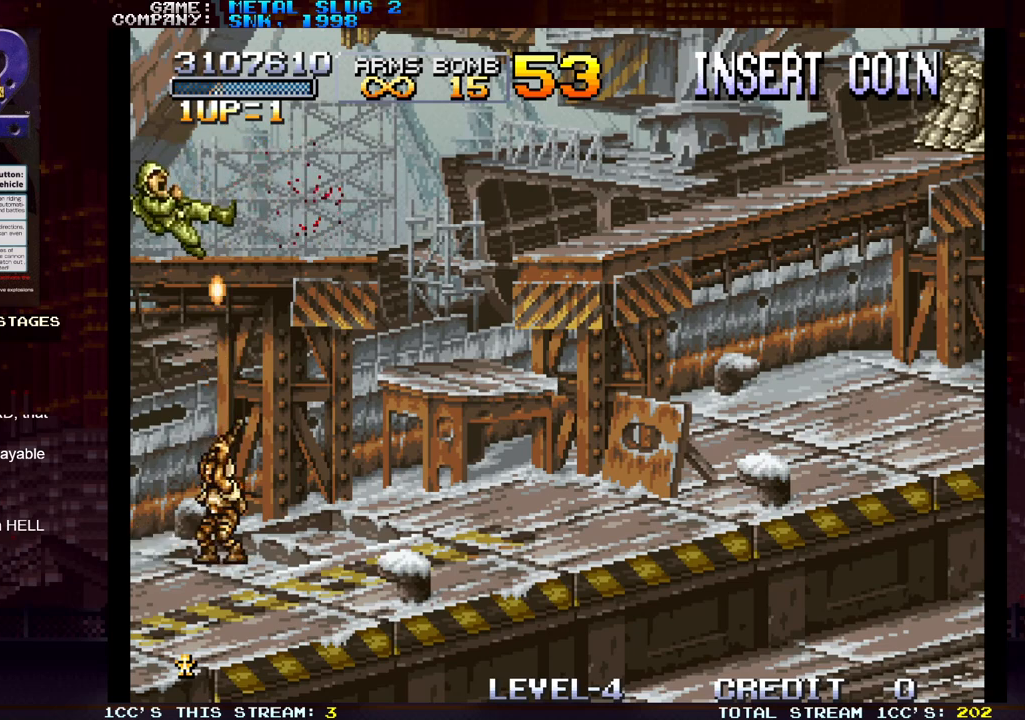
{"buttons": ["SQUARE"], "left_stick": "up", "events": [[17, "SQUARE", "up"], [33, "SQUARE", "down"], [100, "SQUARE", "up"], [167, "SQUARE", "down"], [217, "SQUARE", "up"], [250, "SQUARE", "down"], [317, "SQUARE", "up"], [383, "SQUARE", "down"], [433, "SQUARE", "up"], [467, "SQUARE", "down"]]}
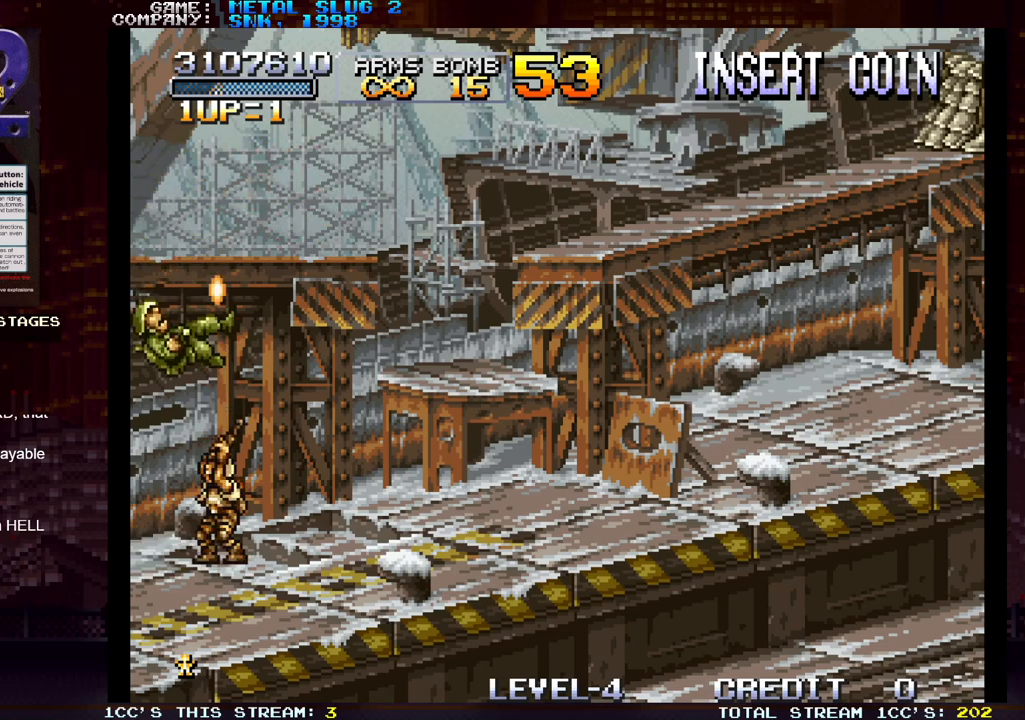
{"buttons": ["SQUARE"], "left_stick": "up", "events": [[33, "SQUARE", "up"], [100, "SQUARE", "down"], [133, "SQUARE", "up"], [167, "SQUARE", "down"], [183, "SQUARE", "up"], [283, "SQUARE", "down"], [333, "SQUARE", "up"], [367, "SQUARE", "down"], [417, "SQUARE", "up"], [483, "SQUARE", "down"]]}
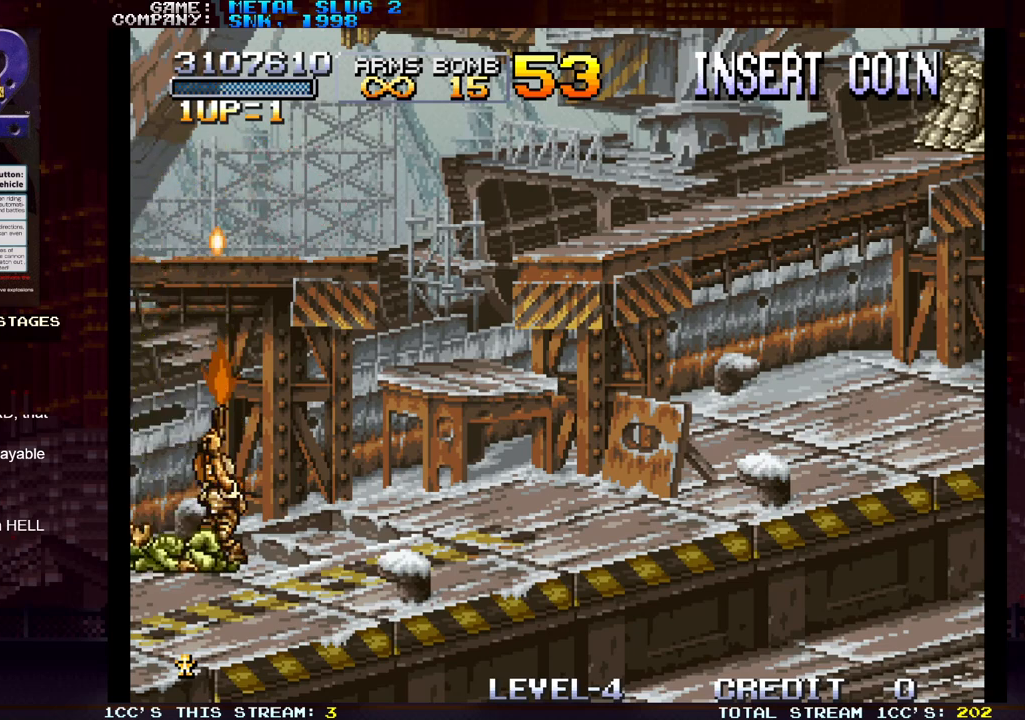
{"buttons": ["SQUARE"], "left_stick": "up", "events": [[33, "SQUARE", "up"], [67, "SQUARE", "down"], [117, "SQUARE", "up"], [200, "SQUARE", "down"], [233, "SQUARE", "up"], [283, "SQUARE", "down"], [300, "SQUARE", "up"], [367, "SQUARE", "down"], [433, "SQUARE", "up"], [467, "SQUARE", "down"]]}